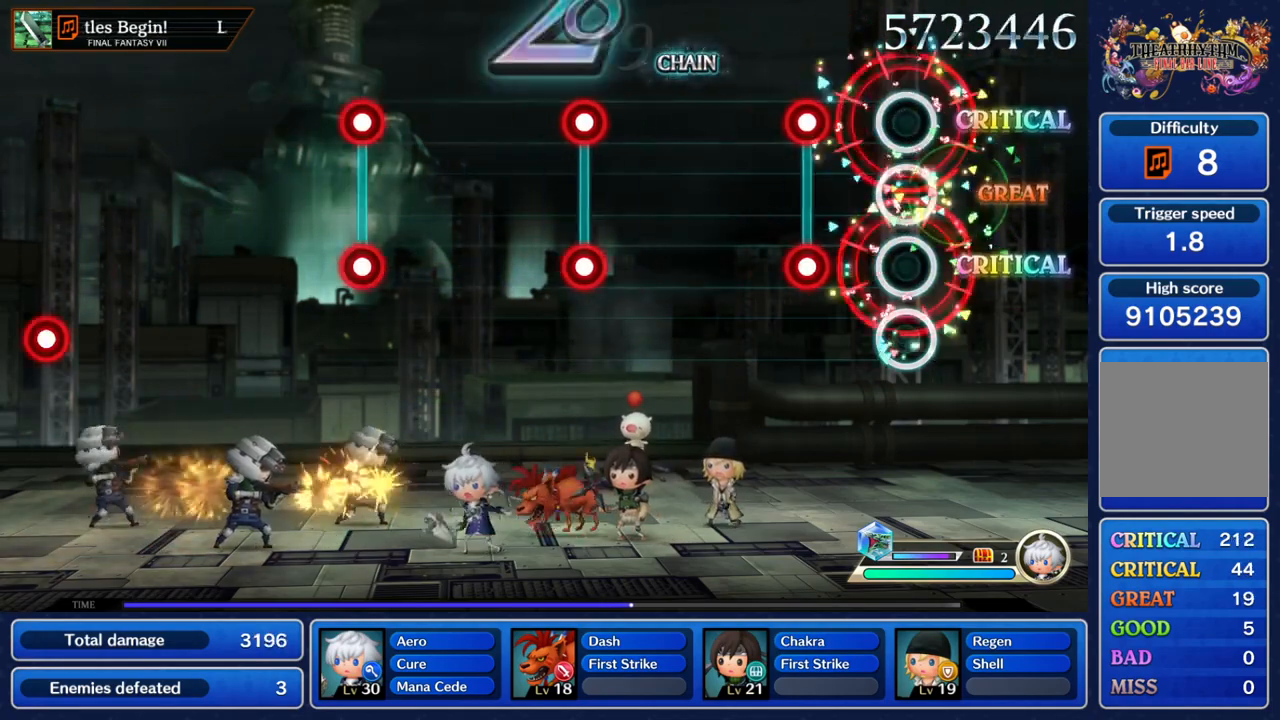
Gameplay with a controller (Nintendo layout); each line is a JSON object with the inputs held at the frame after it (dt_ms = milliseconds from this image to that frame). "events" lists button and stick changes between this image and that frame as [ms after this image, input, new state], when the widget could be followed in between. Not read: L3 R3 SELECT START.
{"dt_ms": 500, "buttons": [], "left_stick": "center", "right_stick": "center", "events": [[17, "Y", "up"], [183, "Y", "down"], [200, "L2", "down"], [333, "L2", "up"], [350, "Y", "up"]]}
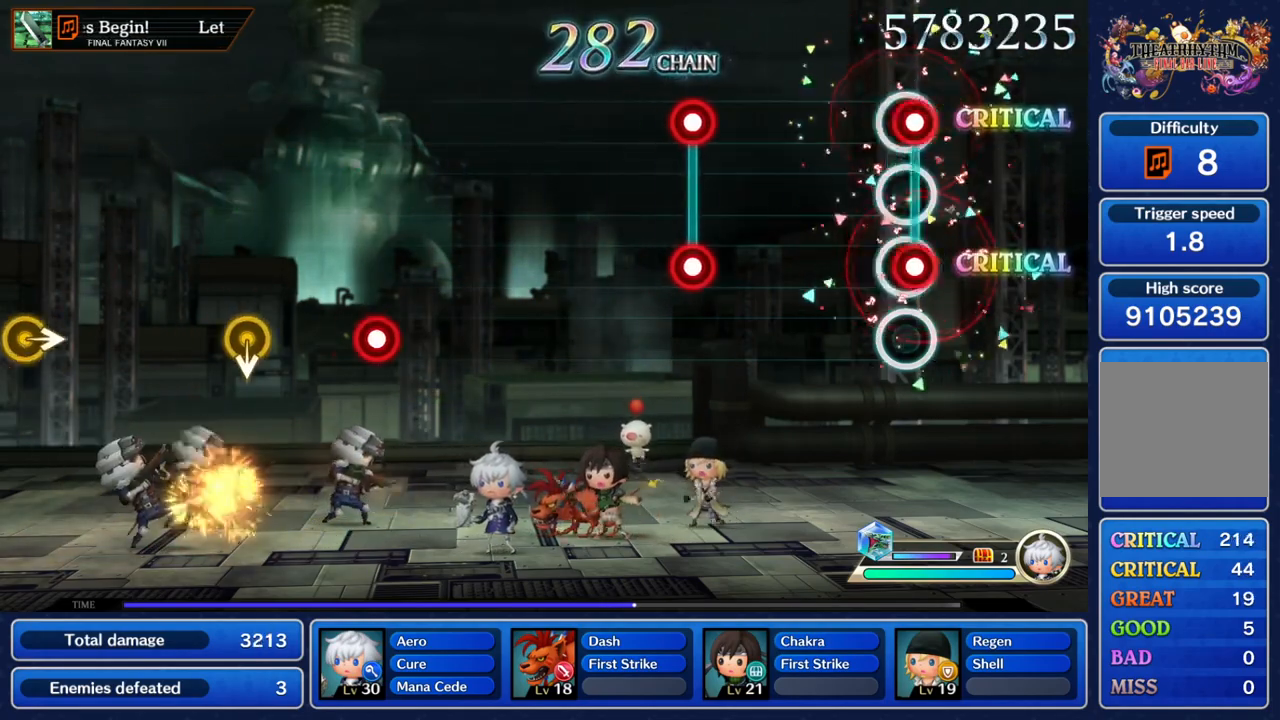
{"dt_ms": 500, "buttons": ["Y"], "left_stick": "center", "right_stick": "center", "events": [[17, "Y", "down"], [33, "L2", "down"], [167, "L2", "up"], [183, "Y", "up"], [333, "L2", "down"], [333, "Y", "down"], [450, "L2", "up"]]}
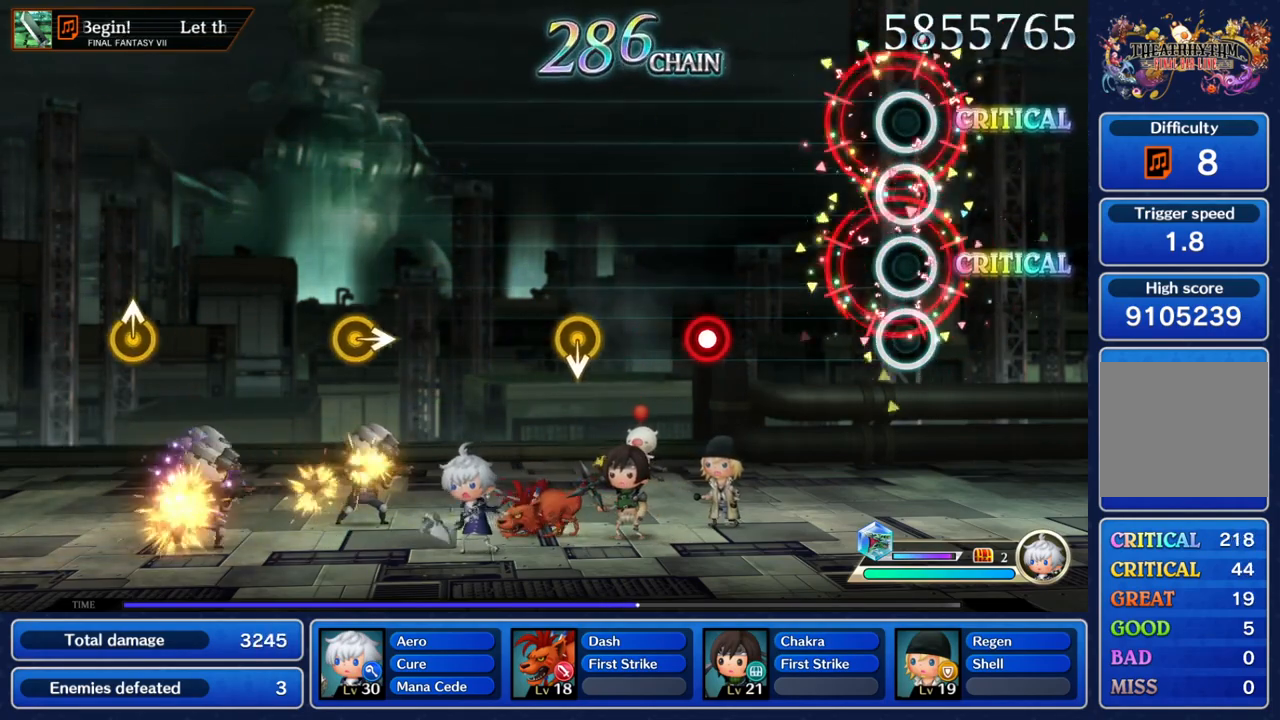
{"dt_ms": 500, "buttons": [], "left_stick": "down", "right_stick": "center", "events": [[67, "Y", "up"], [333, "Y", "down"], [483, "Y", "up"], [500, "left_stick", "down"]]}
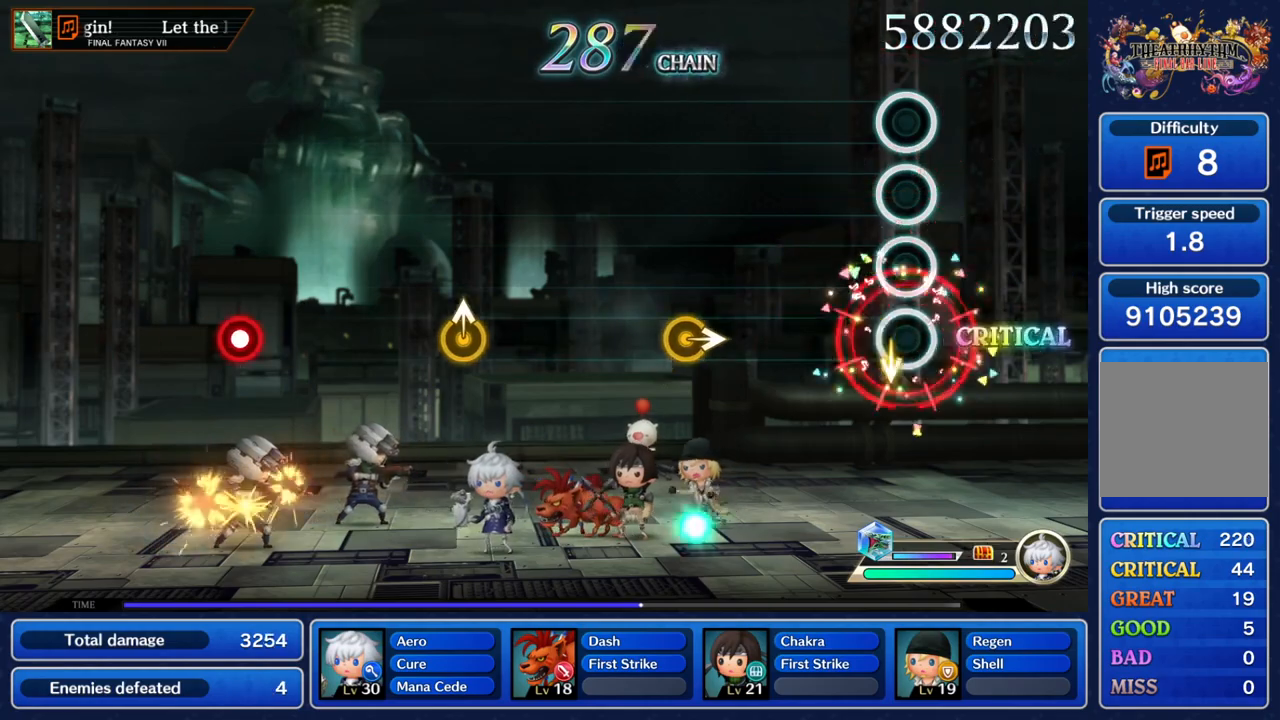
{"dt_ms": 500, "buttons": [], "left_stick": "center", "right_stick": "center", "events": [[150, "left_stick", "center"], [350, "left_stick", "right"], [483, "left_stick", "center"]]}
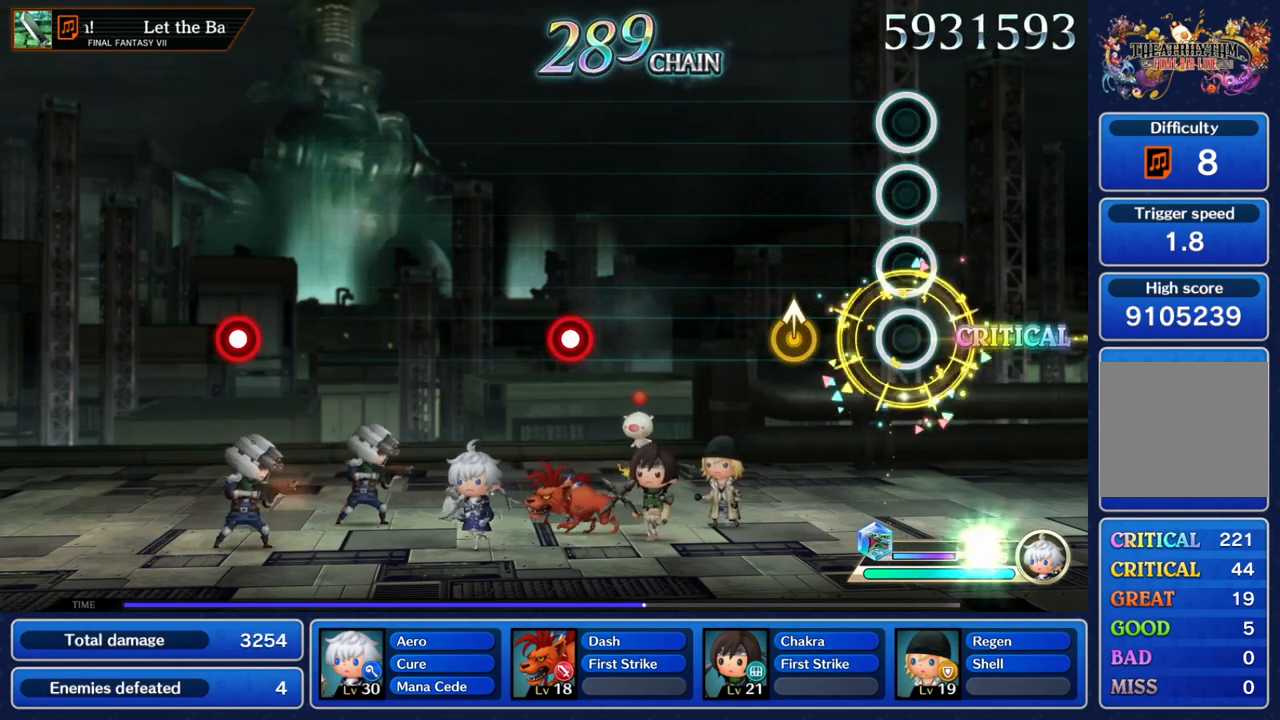
{"dt_ms": 500, "buttons": [], "left_stick": "center", "right_stick": "center", "events": []}
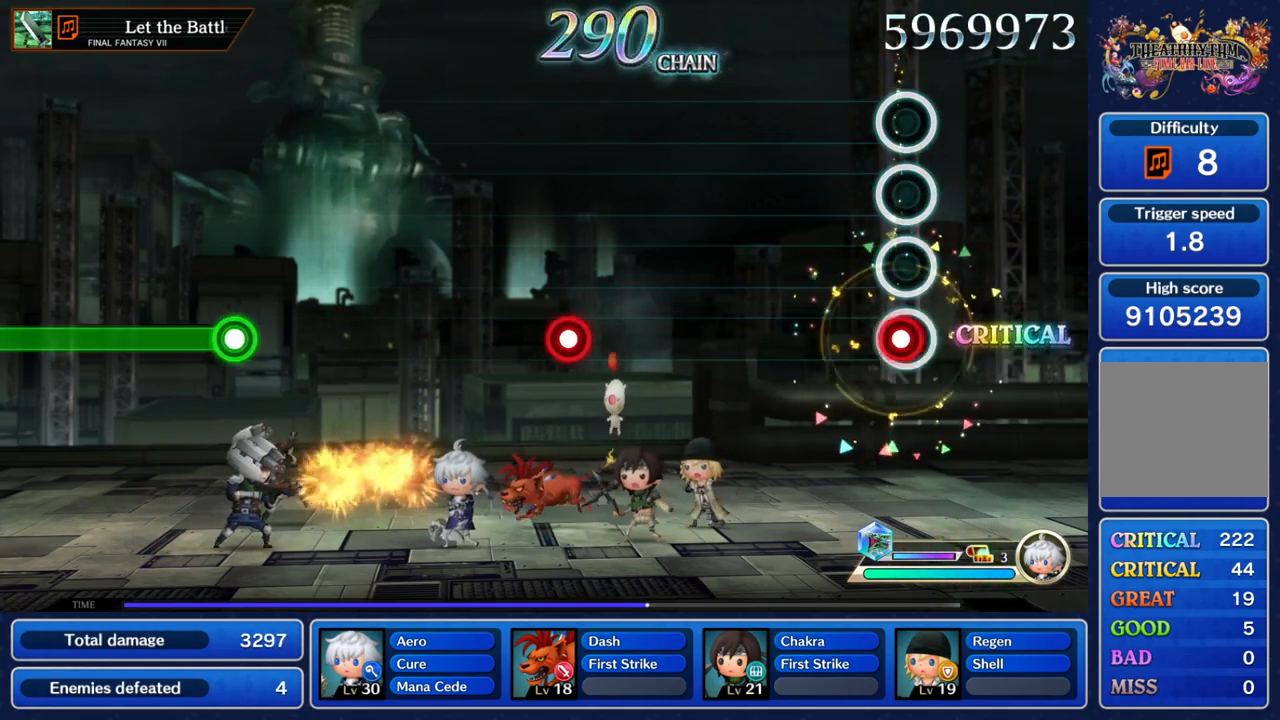
{"dt_ms": 500, "buttons": [], "left_stick": "center", "right_stick": "center", "events": [[33, "Y", "down"], [200, "Y", "up"]]}
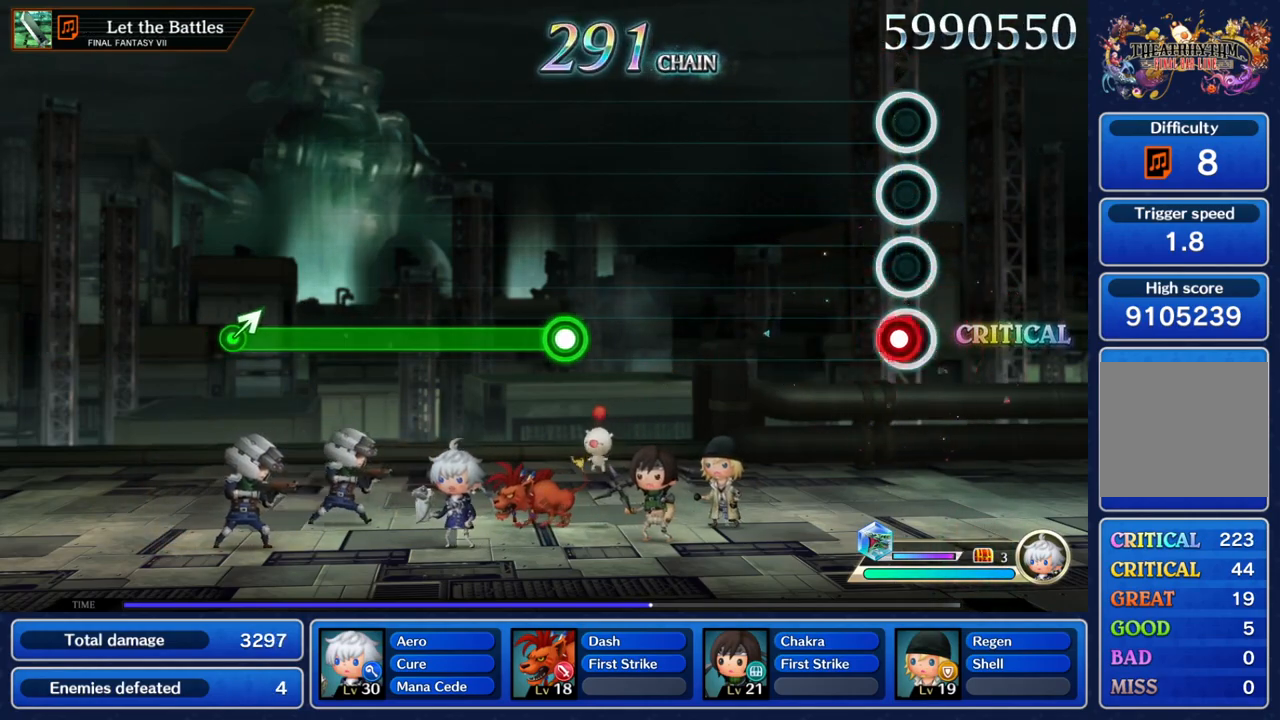
{"dt_ms": 500, "buttons": [], "left_stick": "center", "right_stick": "center", "events": [[33, "Y", "down"], [233, "Y", "up"]]}
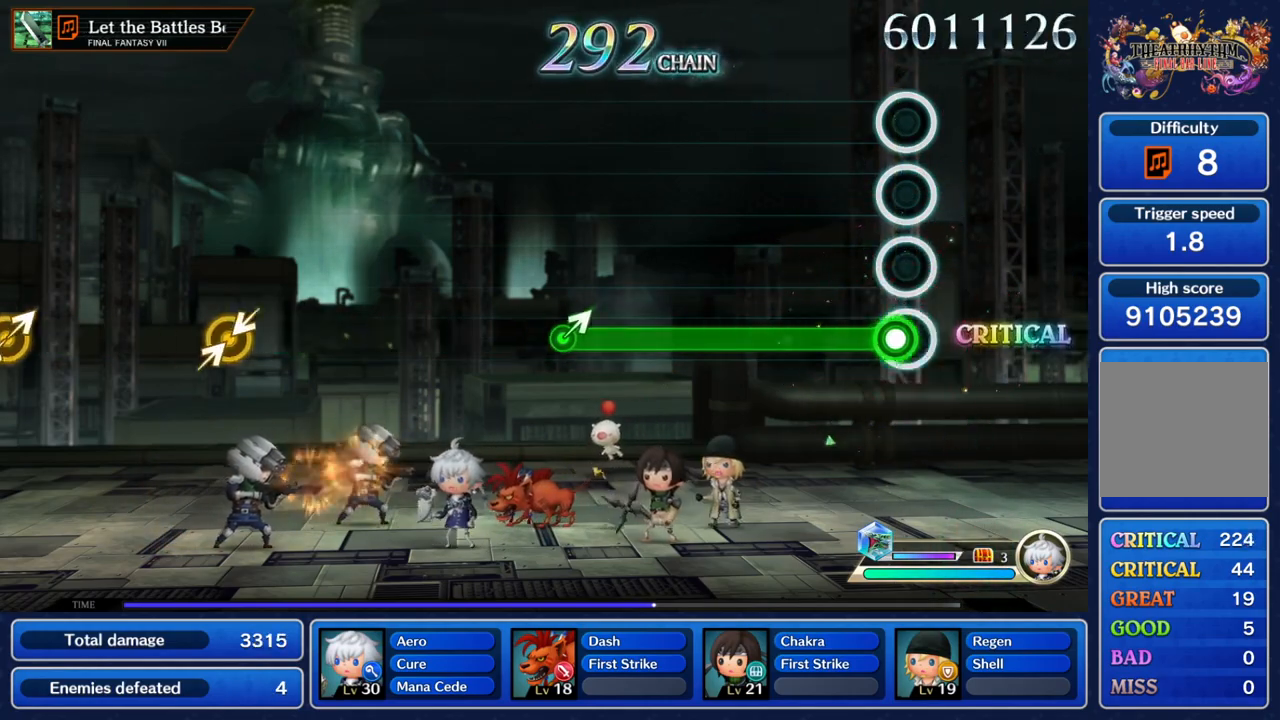
{"dt_ms": 500, "buttons": ["Y"], "left_stick": "up-right", "right_stick": "center", "events": [[17, "Y", "down"], [500, "left_stick", "up-right"]]}
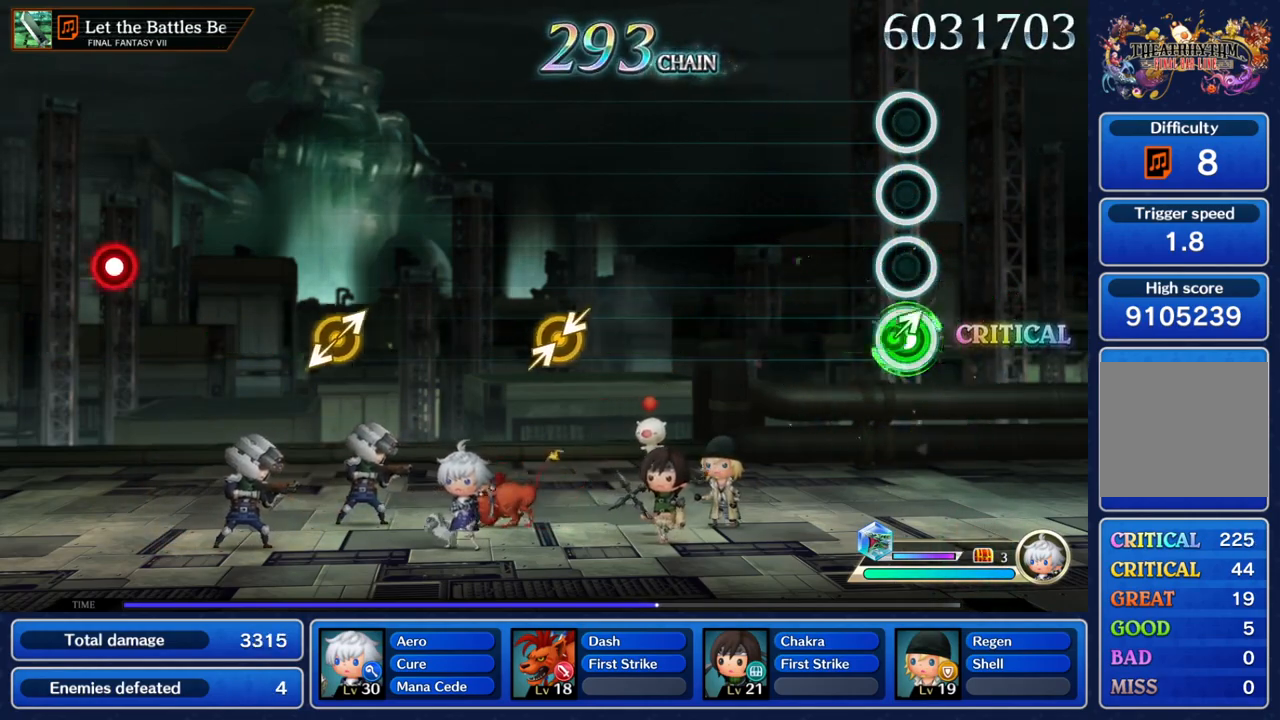
{"dt_ms": 500, "buttons": [], "left_stick": "center", "right_stick": "center", "events": [[183, "left_stick", "center"], [250, "Y", "up"]]}
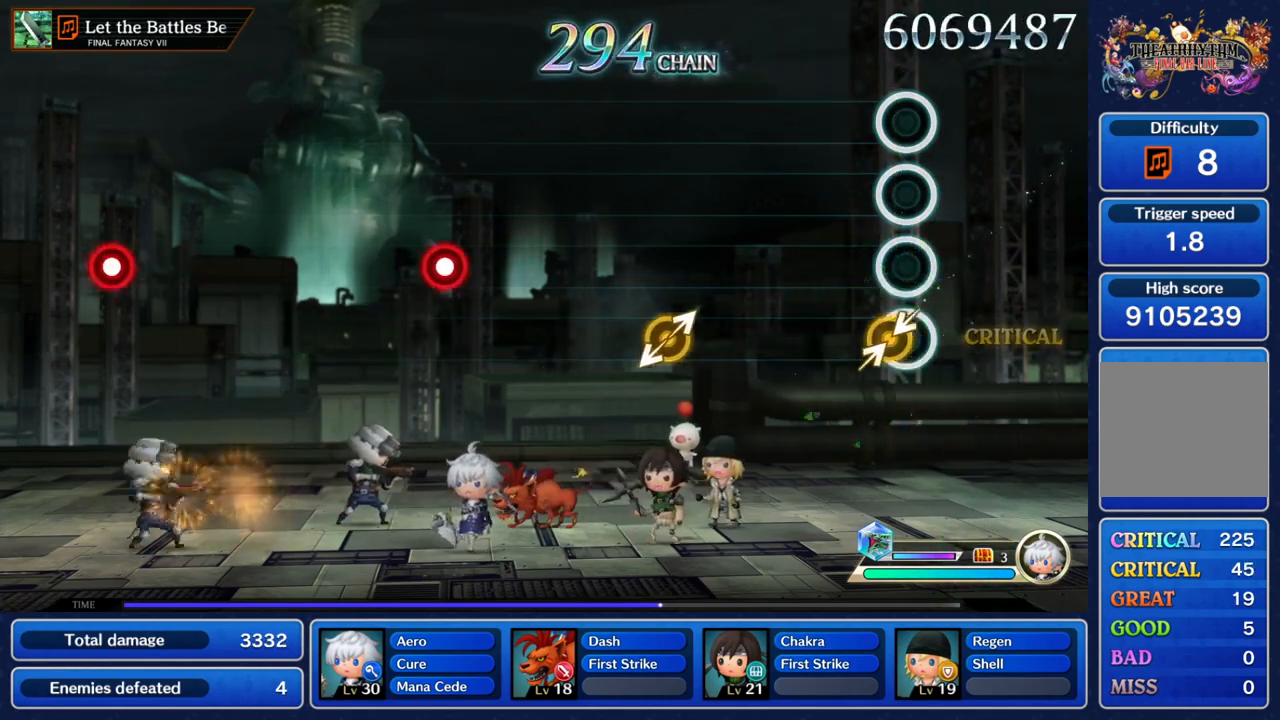
{"dt_ms": 500, "buttons": [], "left_stick": "center", "right_stick": "center", "events": [[33, "left_stick", "down-left"], [33, "right_stick", "up-right"], [200, "left_stick", "center"], [200, "right_stick", "center"], [367, "left_stick", "down-left"], [367, "right_stick", "up-right"], [500, "left_stick", "center"], [500, "right_stick", "center"]]}
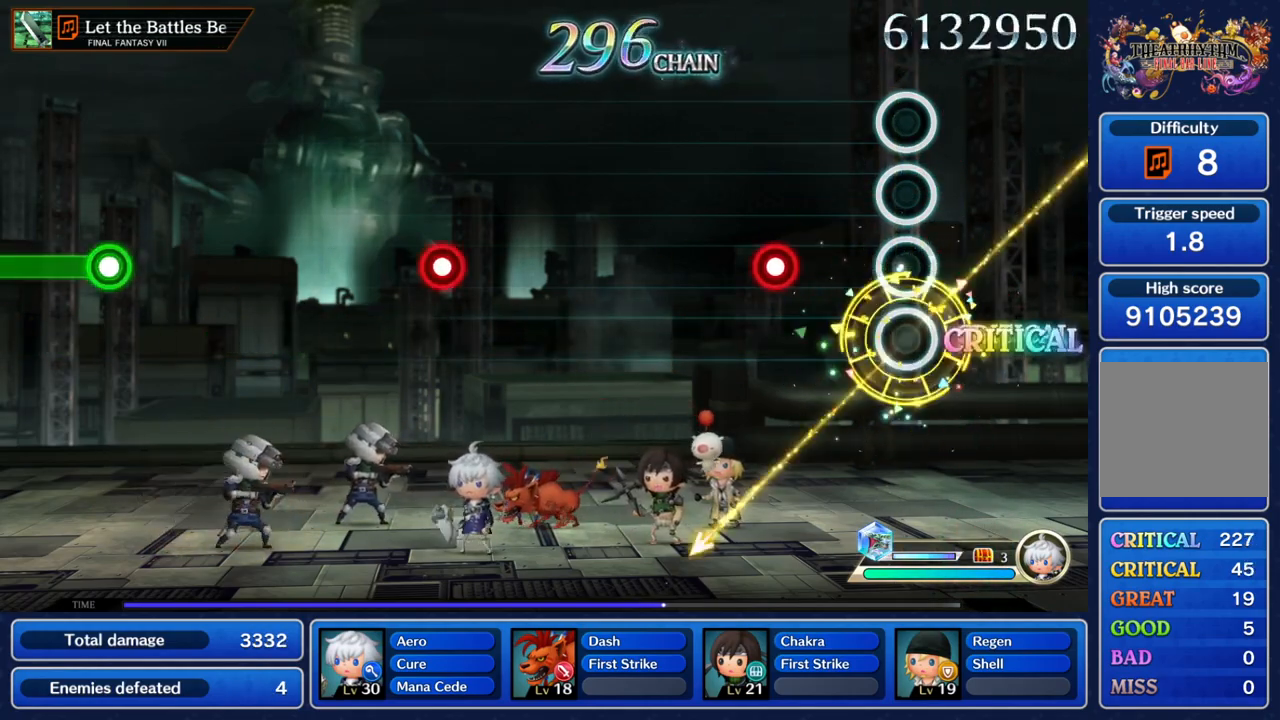
{"dt_ms": 500, "buttons": [], "left_stick": "center", "right_stick": "center", "events": [[233, "Y", "down"], [417, "Y", "up"]]}
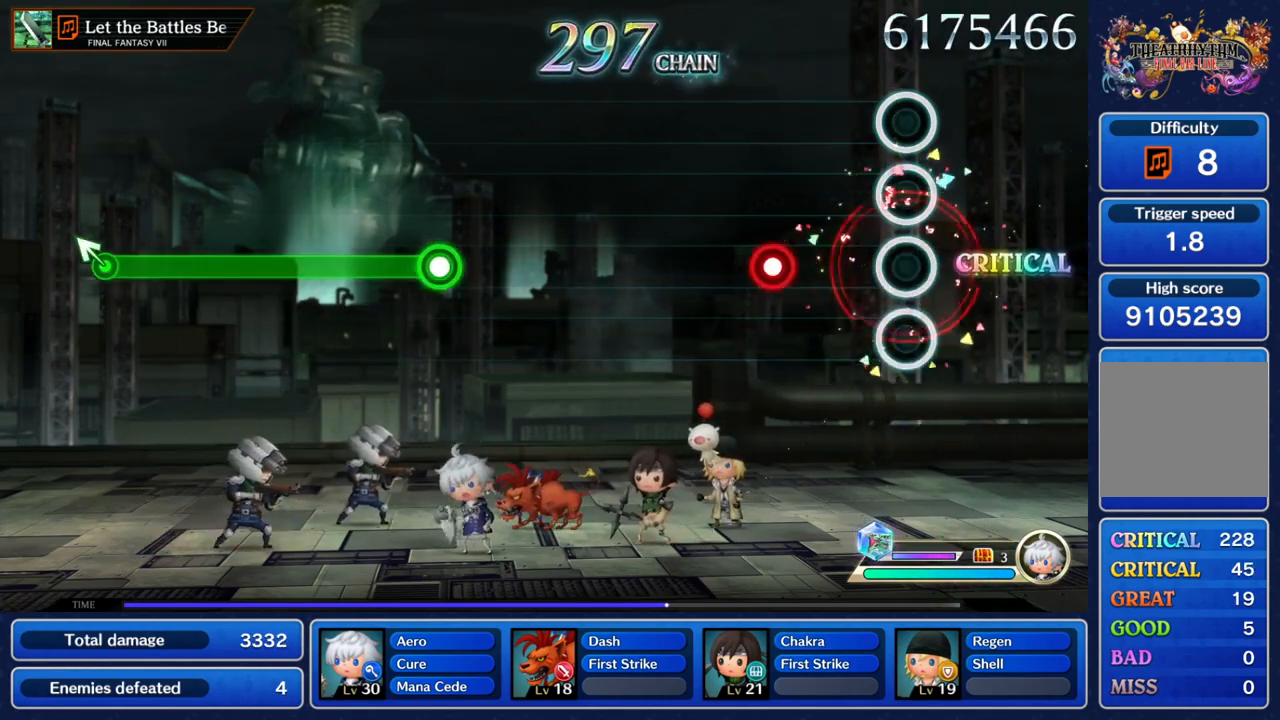
{"dt_ms": 1000, "buttons": ["Y"], "left_stick": "center", "right_stick": "center", "events": [[250, "Y", "down"], [417, "Y", "up"], [750, "Y", "down"]]}
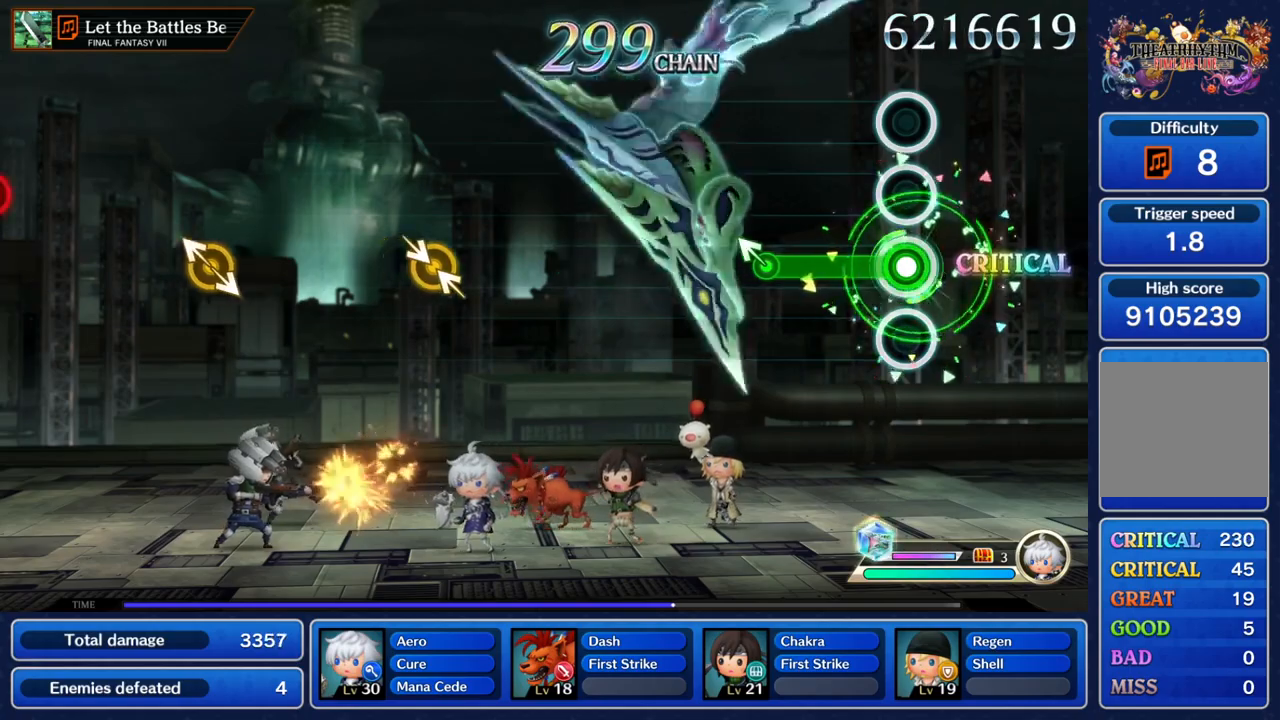
{"dt_ms": 500, "buttons": [], "left_stick": "center", "right_stick": "center", "events": [[233, "left_stick", "up-left"], [400, "left_stick", "center"], [433, "Y", "up"]]}
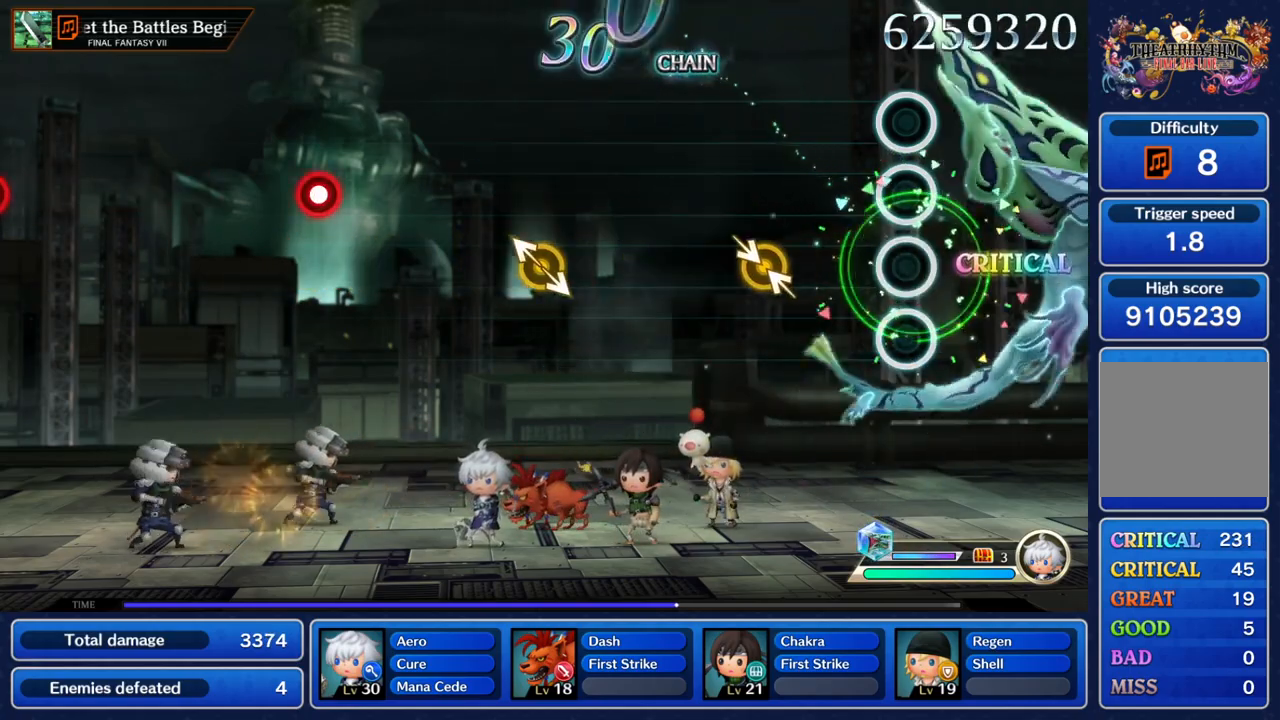
{"dt_ms": 500, "buttons": [], "left_stick": "center", "right_stick": "center", "events": [[233, "left_stick", "up-left"], [233, "right_stick", "down-right"], [400, "left_stick", "center"], [400, "right_stick", "center"]]}
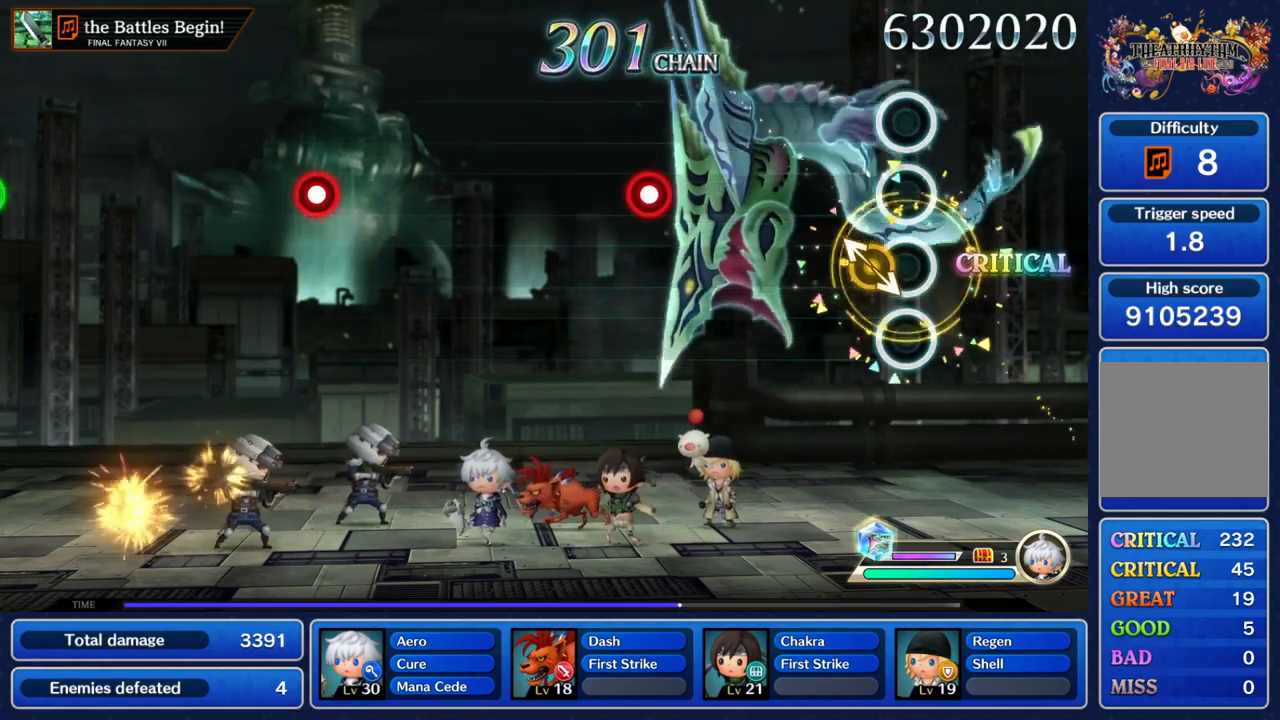
{"dt_ms": 500, "buttons": ["Y"], "left_stick": "center", "right_stick": "center", "events": [[67, "left_stick", "up-left"], [83, "right_stick", "down-right"], [233, "left_stick", "center"], [233, "right_stick", "center"], [450, "Y", "down"]]}
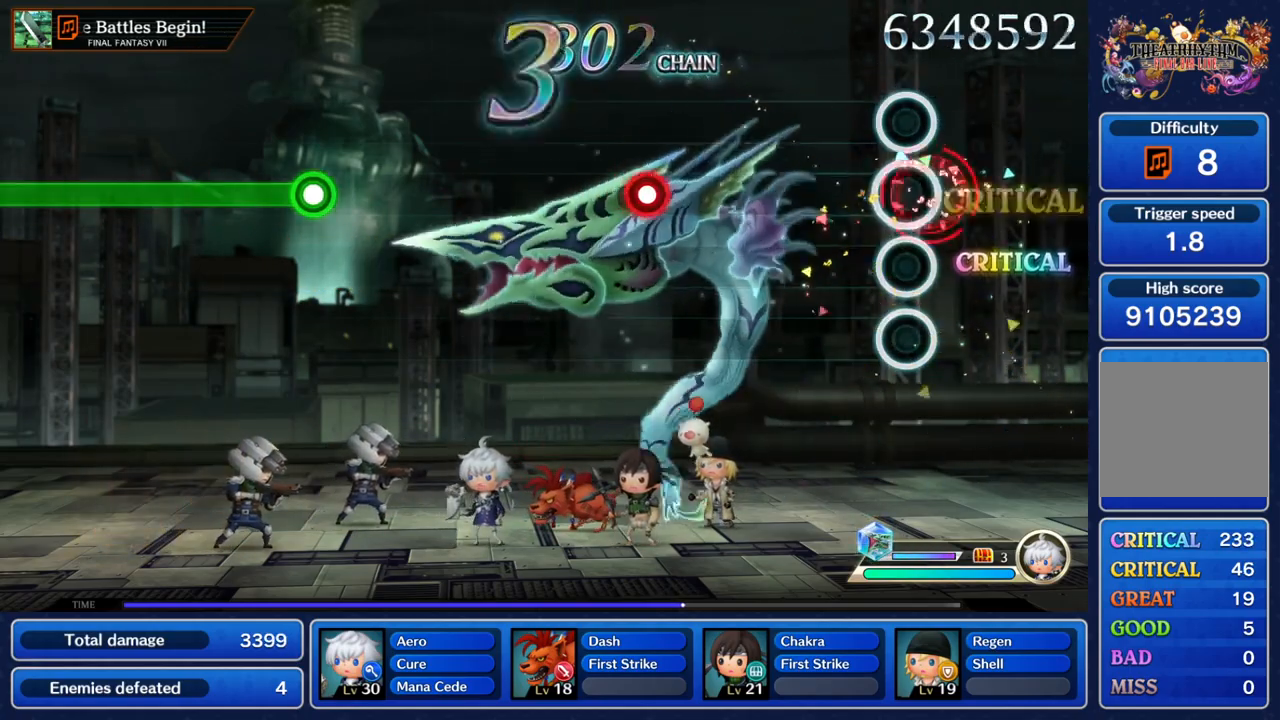
{"dt_ms": 500, "buttons": ["Y"], "left_stick": "center", "right_stick": "center", "events": [[117, "Y", "up"], [417, "Y", "down"]]}
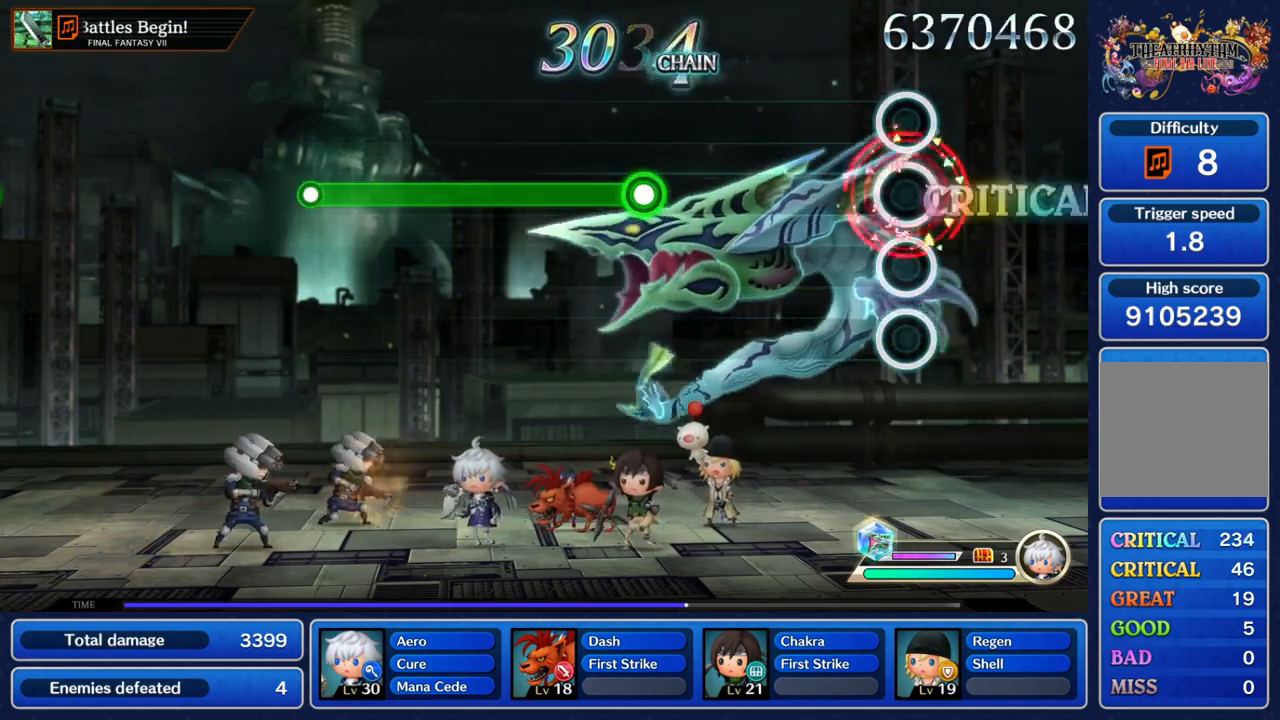
{"dt_ms": 500, "buttons": ["Y"], "left_stick": "center", "right_stick": "center", "events": [[133, "Y", "up"], [383, "Y", "down"]]}
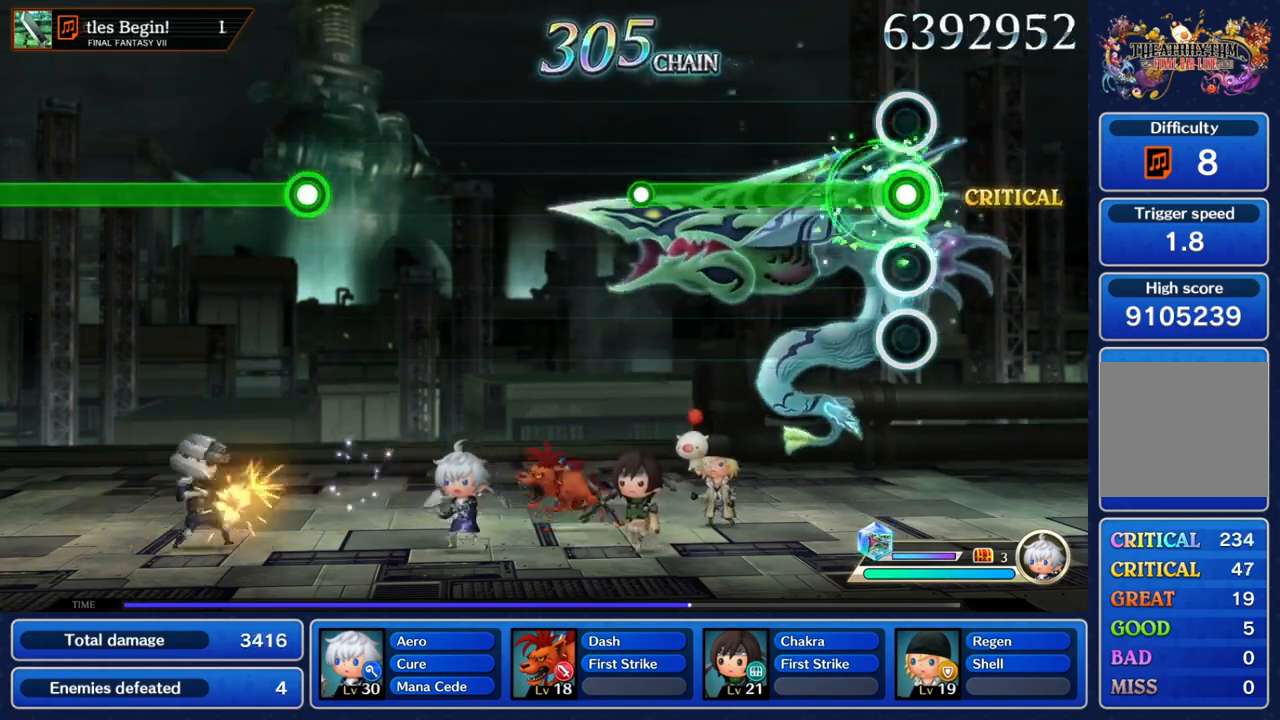
{"dt_ms": 500, "buttons": [], "left_stick": "center", "right_stick": "center", "events": [[450, "Y", "up"]]}
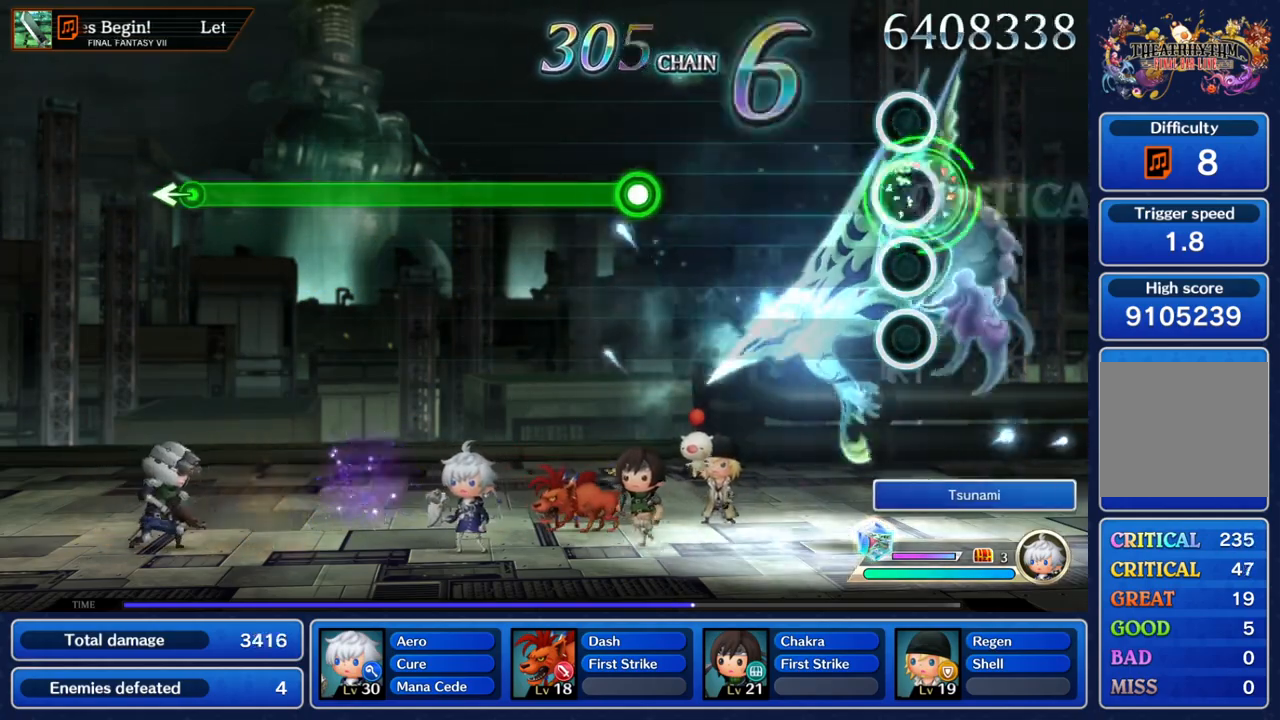
{"dt_ms": 500, "buttons": ["Y"], "left_stick": "center", "right_stick": "center", "events": [[400, "Y", "down"]]}
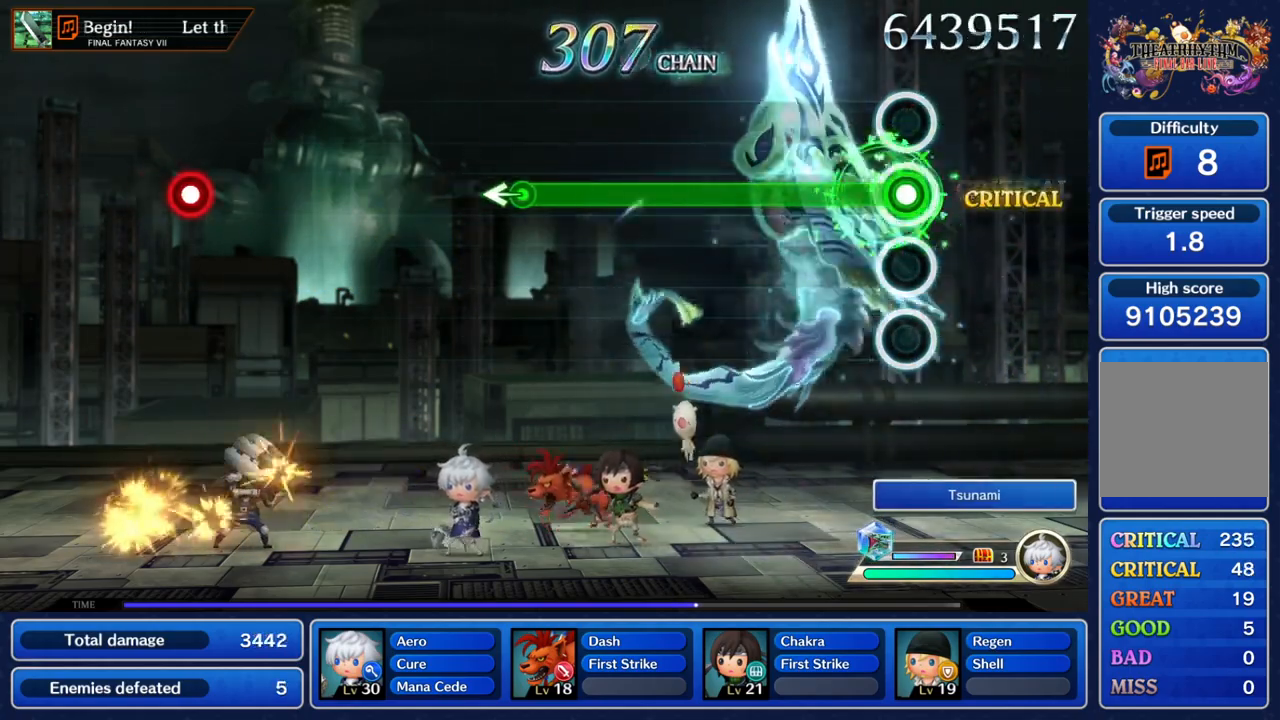
{"dt_ms": 500, "buttons": ["Y"], "left_stick": "center", "right_stick": "center", "events": []}
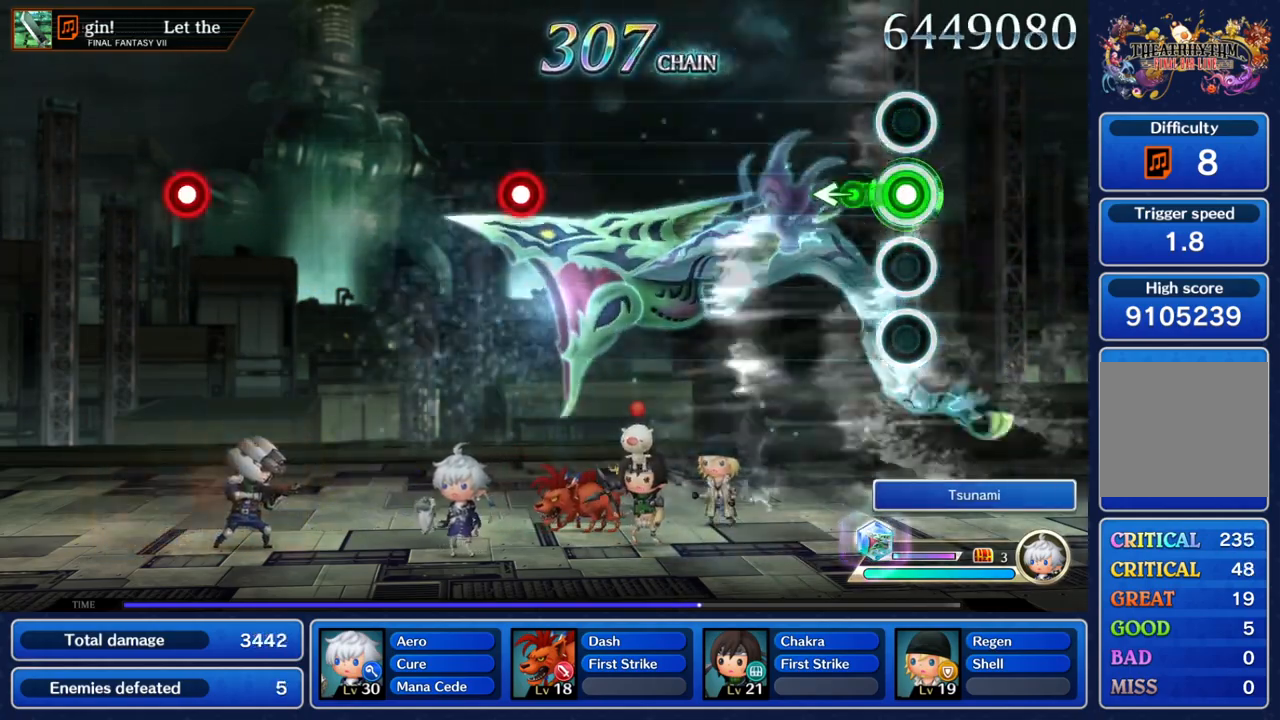
{"dt_ms": 500, "buttons": [], "left_stick": "center", "right_stick": "center", "events": [[333, "Y", "up"]]}
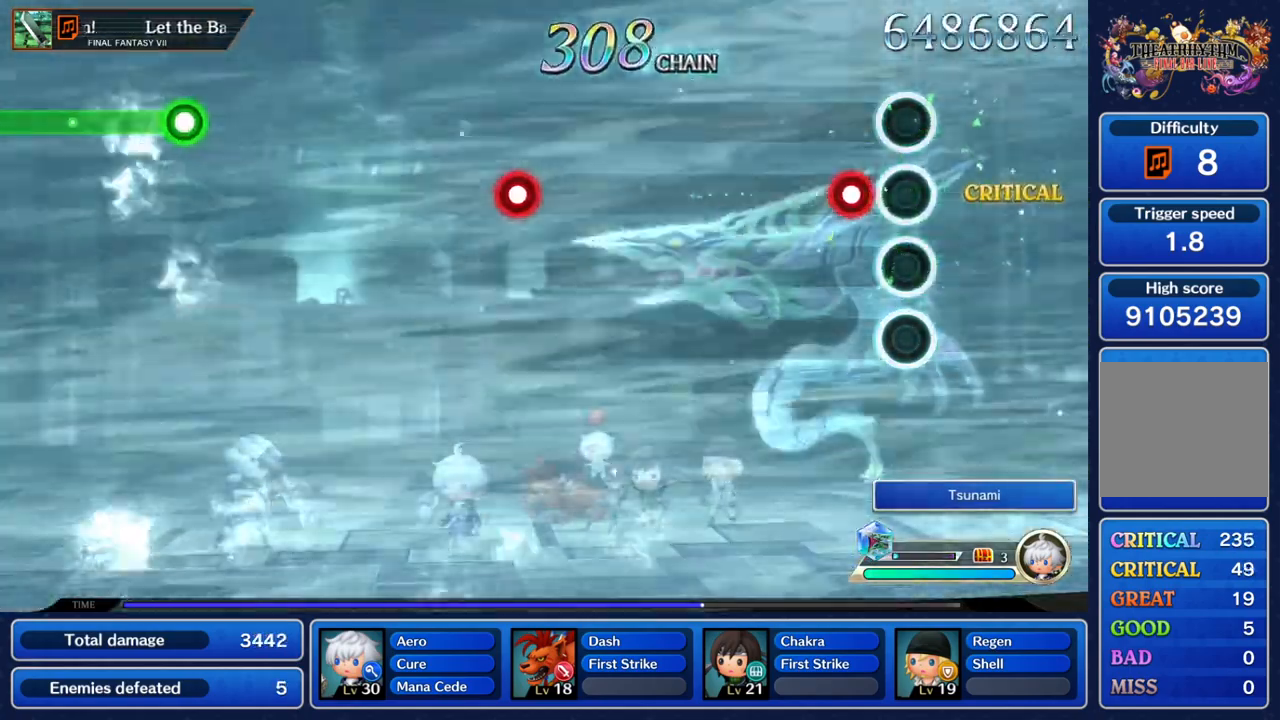
{"dt_ms": 500, "buttons": [], "left_stick": "center", "right_stick": "center", "events": [[100, "Y", "down"], [317, "Y", "up"]]}
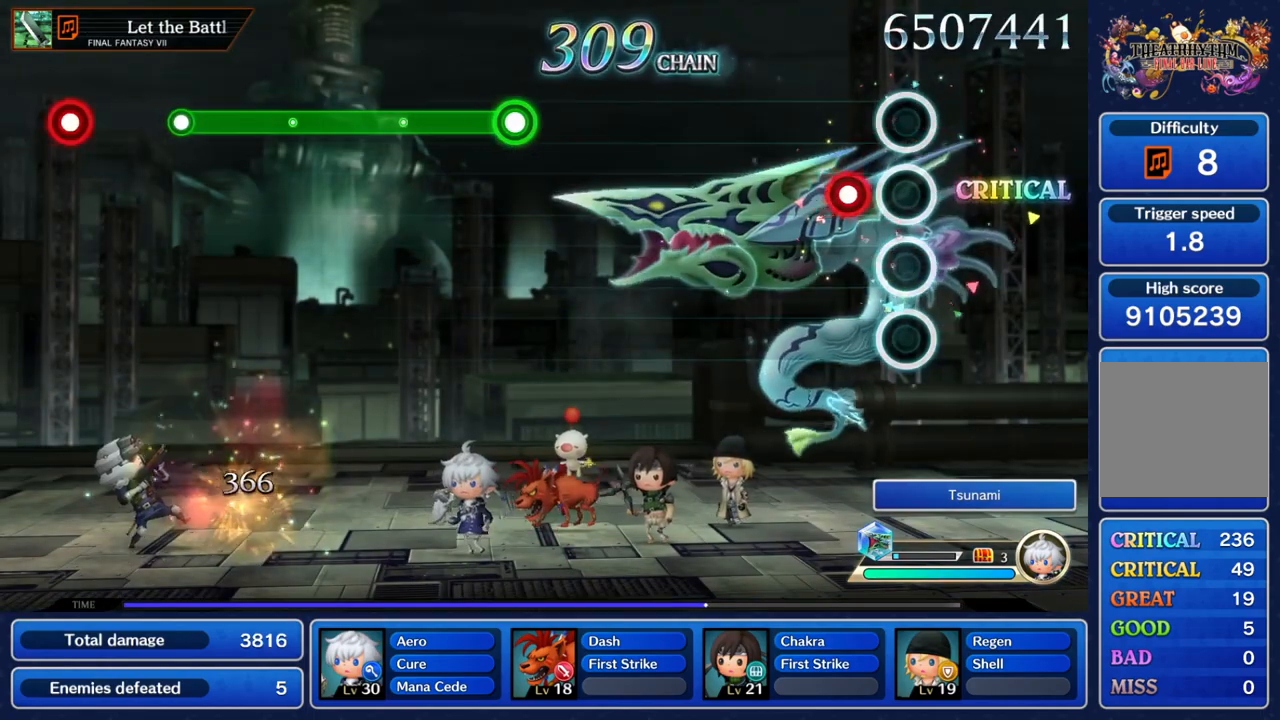
{"dt_ms": 500, "buttons": [], "left_stick": "center", "right_stick": "center", "events": [[117, "Y", "down"], [300, "Y", "up"]]}
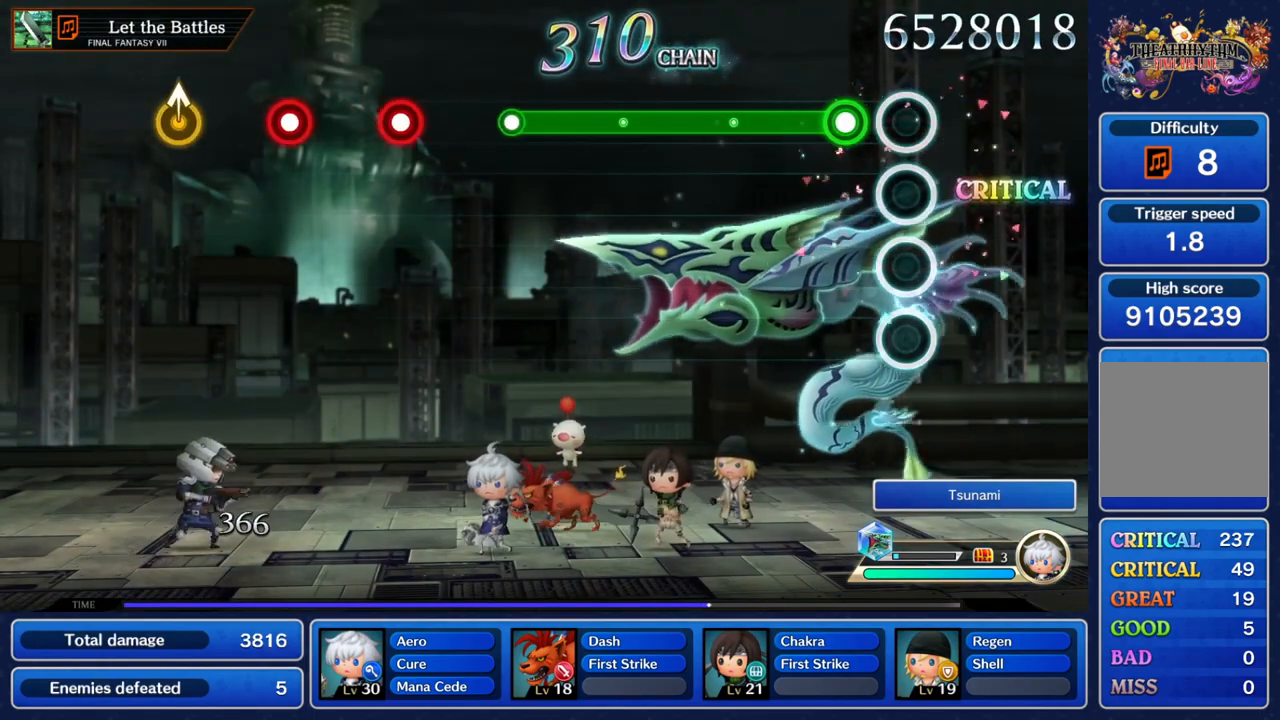
{"dt_ms": 500, "buttons": ["Y"], "left_stick": "center", "right_stick": "center", "events": [[117, "Y", "down"]]}
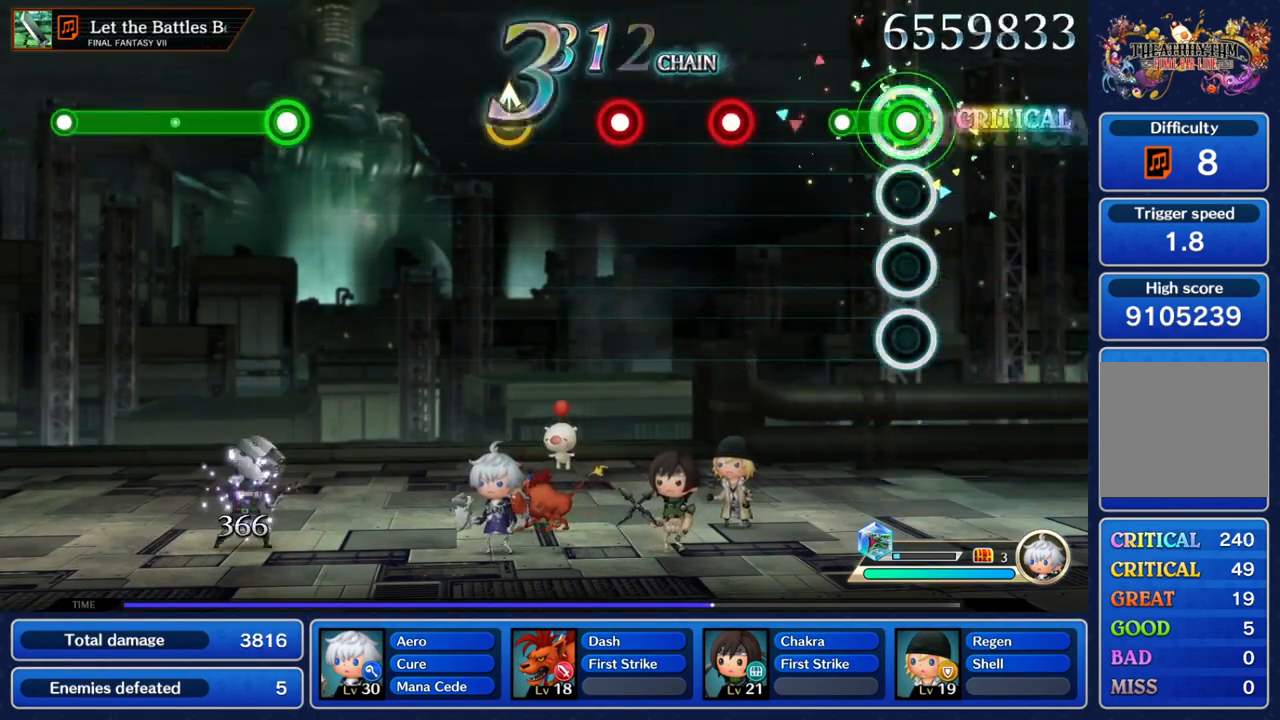
{"dt_ms": 500, "buttons": ["Y"], "left_stick": "center", "right_stick": "center", "events": [[183, "Y", "up"], [283, "Y", "down"], [383, "Y", "up"], [467, "Y", "down"]]}
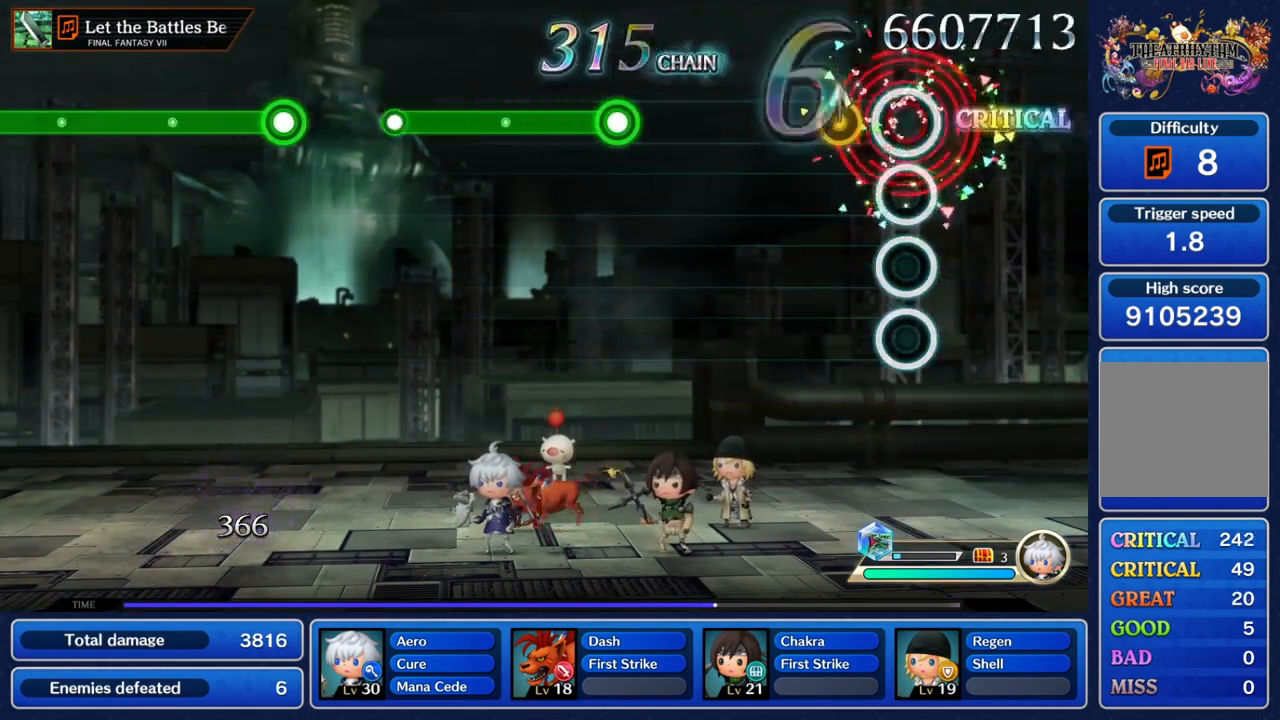
{"dt_ms": 500, "buttons": ["Y"], "left_stick": "center", "right_stick": "center", "events": [[117, "Y", "up"], [433, "Y", "down"]]}
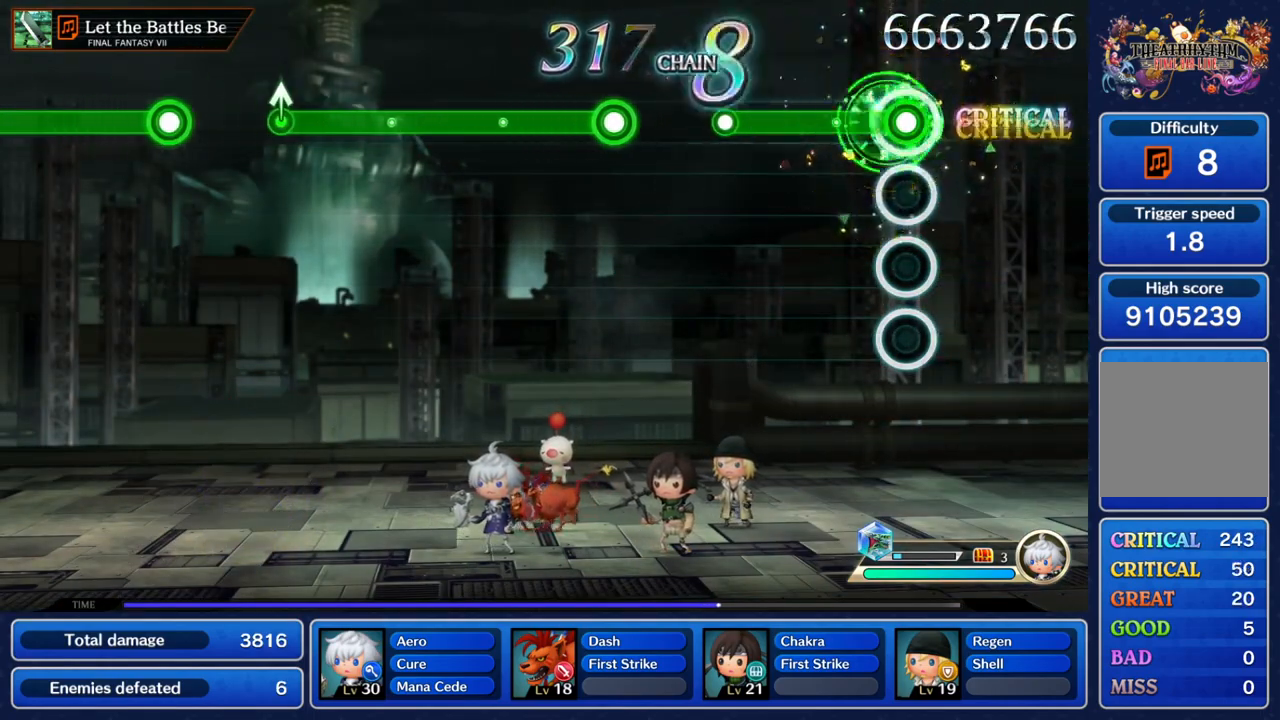
{"dt_ms": 500, "buttons": ["Y"], "left_stick": "center", "right_stick": "center", "events": [[317, "Y", "up"], [417, "Y", "down"]]}
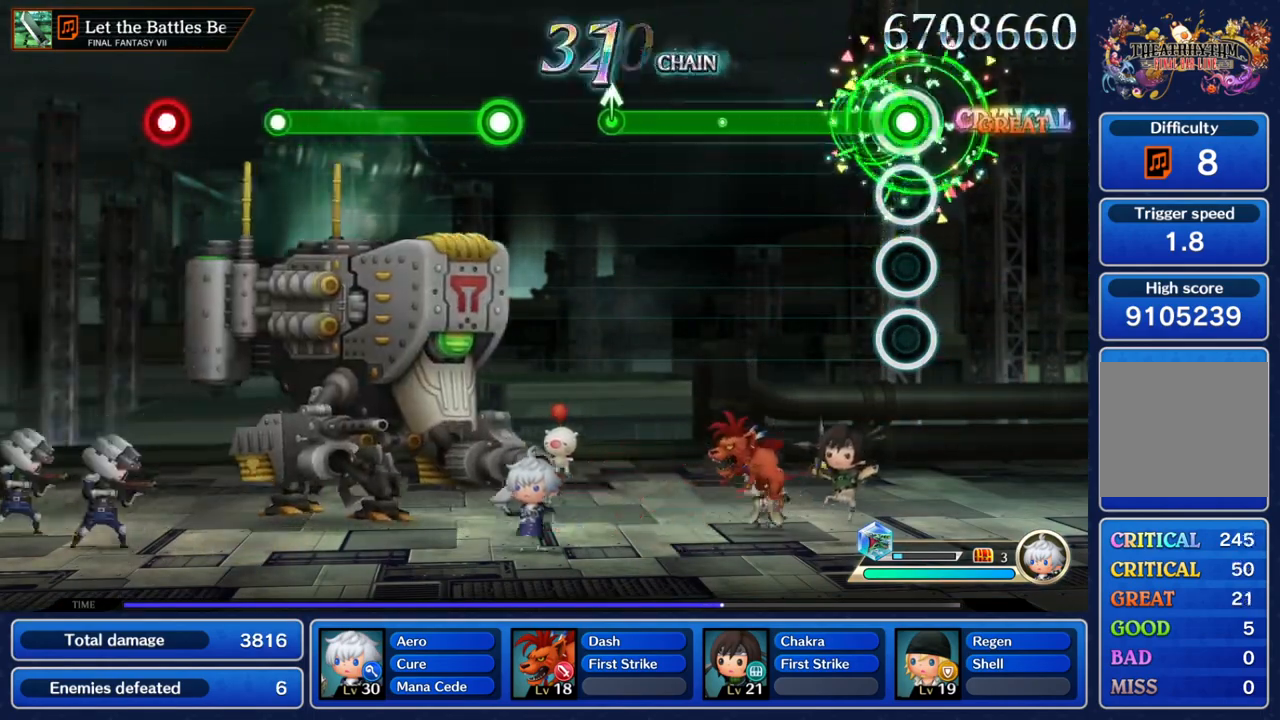
{"dt_ms": 1000, "buttons": [], "left_stick": "center", "right_stick": "center"}
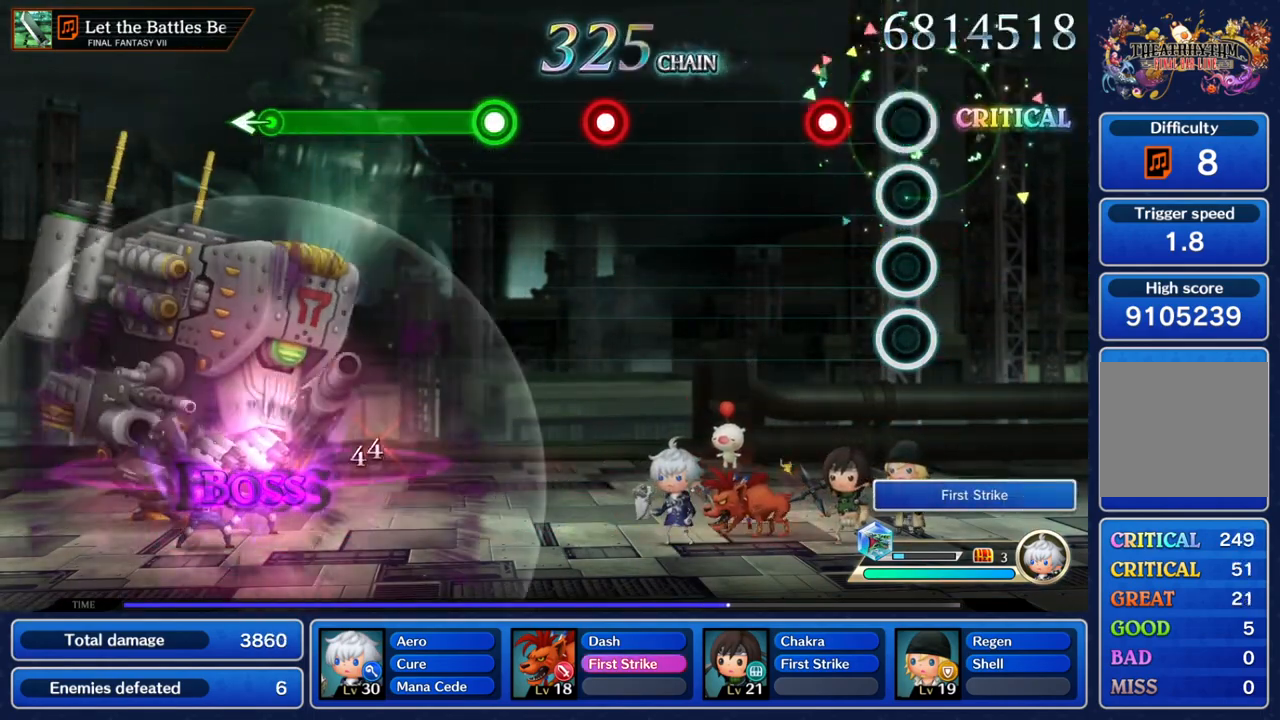
{"dt_ms": 500, "buttons": ["Y"], "left_stick": "center", "right_stick": "center", "events": [[100, "Y", "down"], [333, "Y", "up"], [483, "Y", "down"]]}